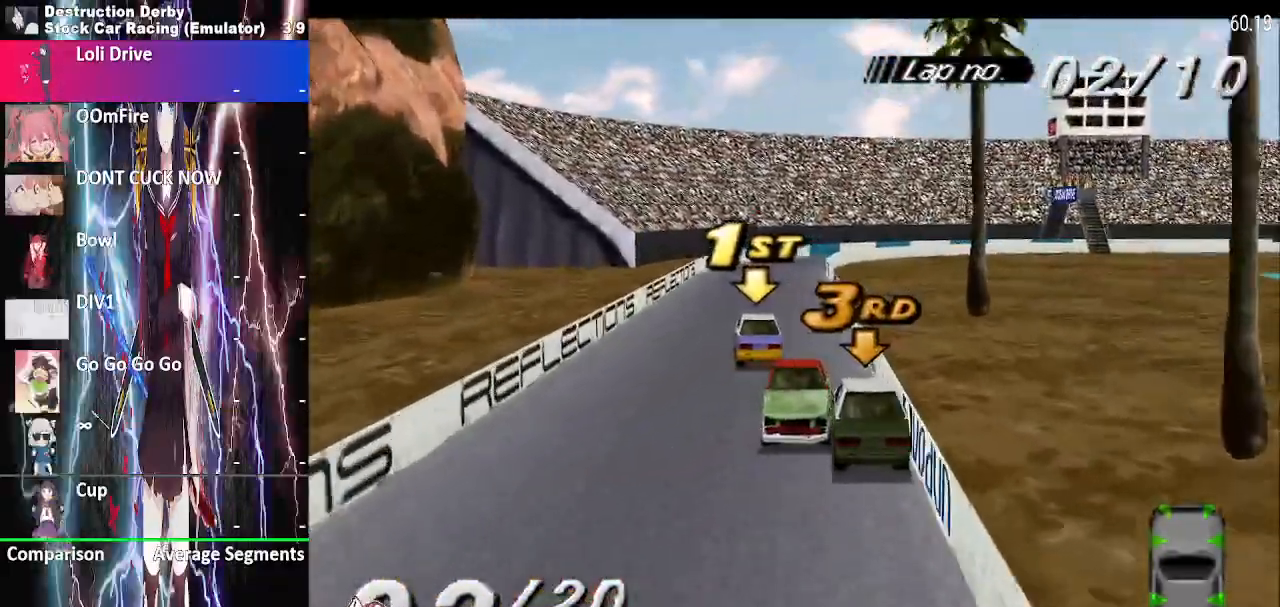
Gameplay with a controller (PlayStation layout); each line is a JSON object with the inputs held at the frame after it. "events" lists button and stick changes between this image and that frame as [ms after this image, input, new state], when the widget could be followed in between. Not read: left_stick right_stick.
{"buttons": ["SQUARE", "DPAD_LEFT"], "events": [[267, "DPAD_RIGHT", "down"], [400, "DPAD_RIGHT", "up"]]}
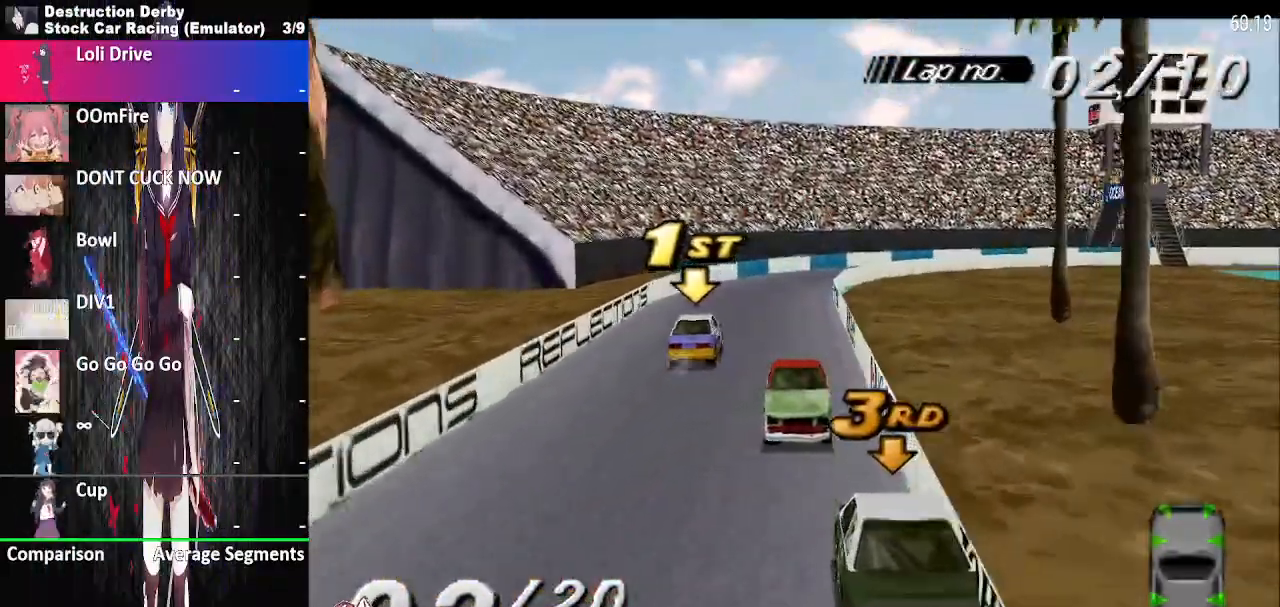
{"buttons": ["SQUARE", "DPAD_LEFT"], "events": [[17, "DPAD_RIGHT", "down"], [117, "DPAD_RIGHT", "up"]]}
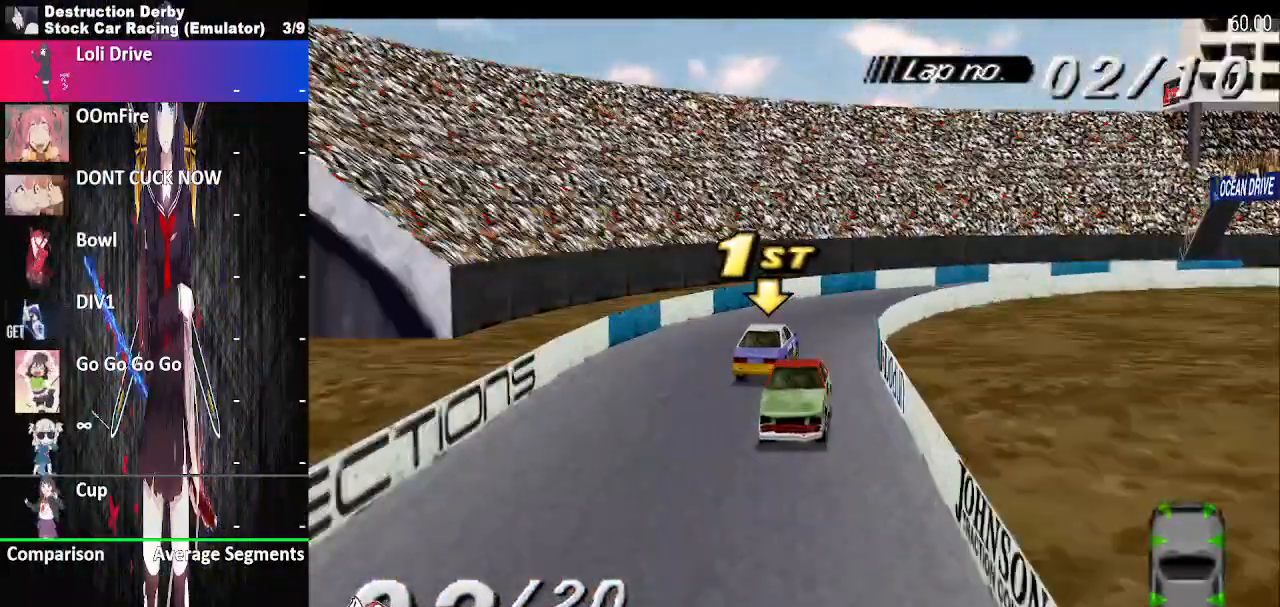
{"buttons": ["SQUARE", "DPAD_LEFT"], "events": [[83, "SQUARE", "up"], [200, "SQUARE", "down"]]}
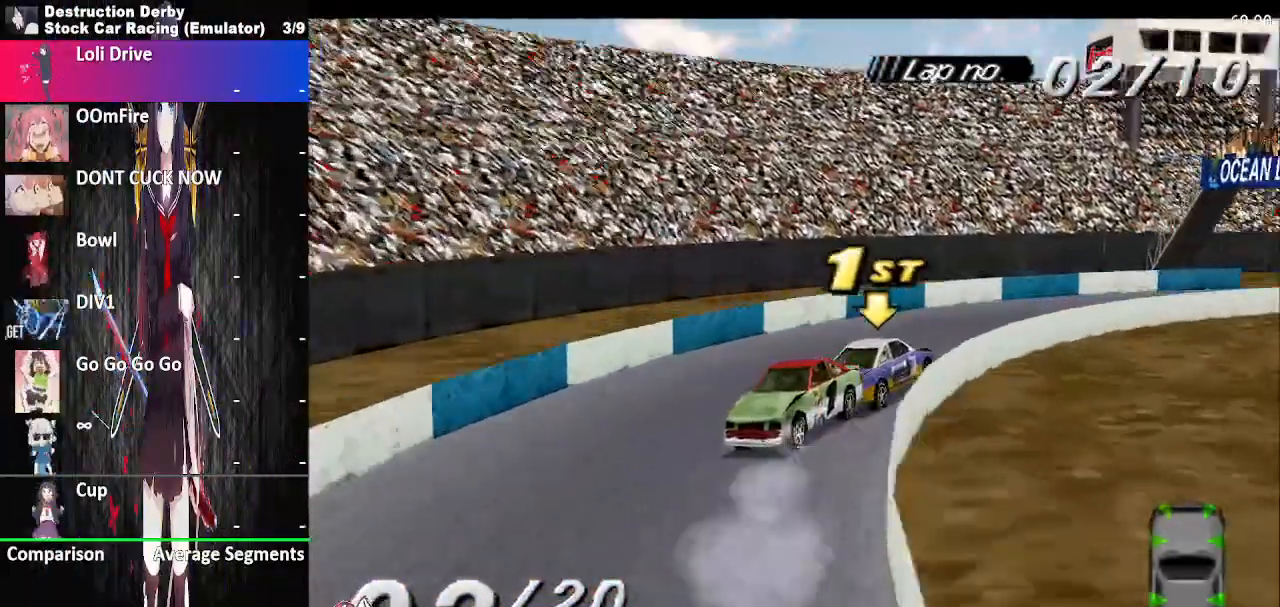
{"buttons": ["SQUARE", "DPAD_LEFT"], "events": []}
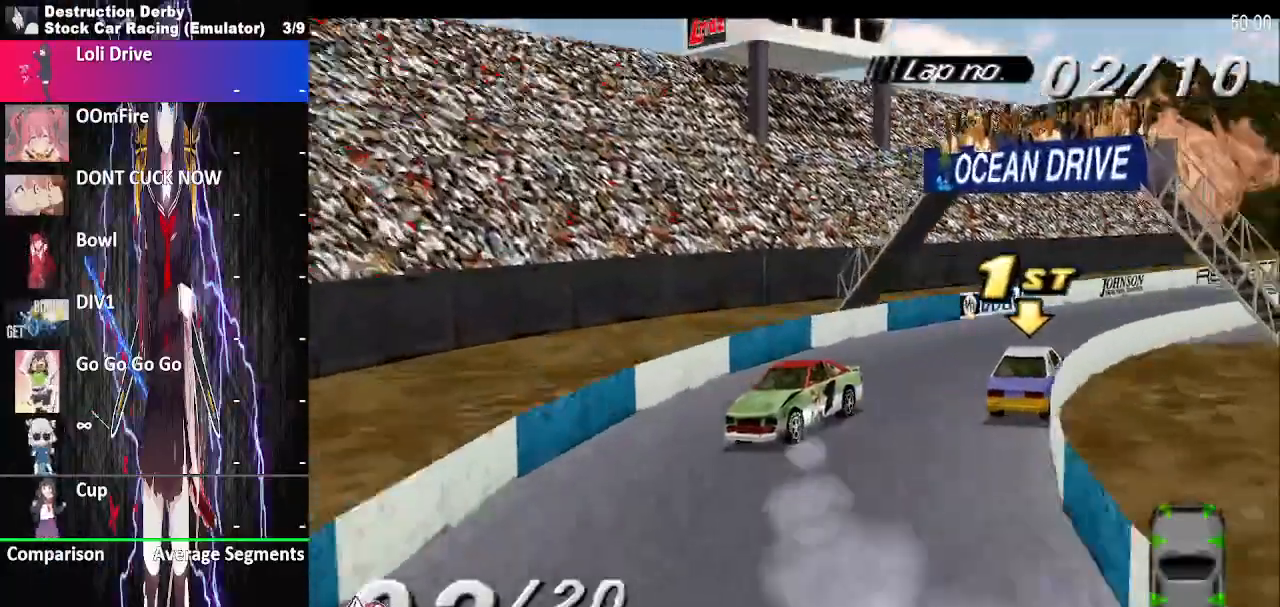
{"buttons": ["SQUARE", "DPAD_LEFT"], "events": []}